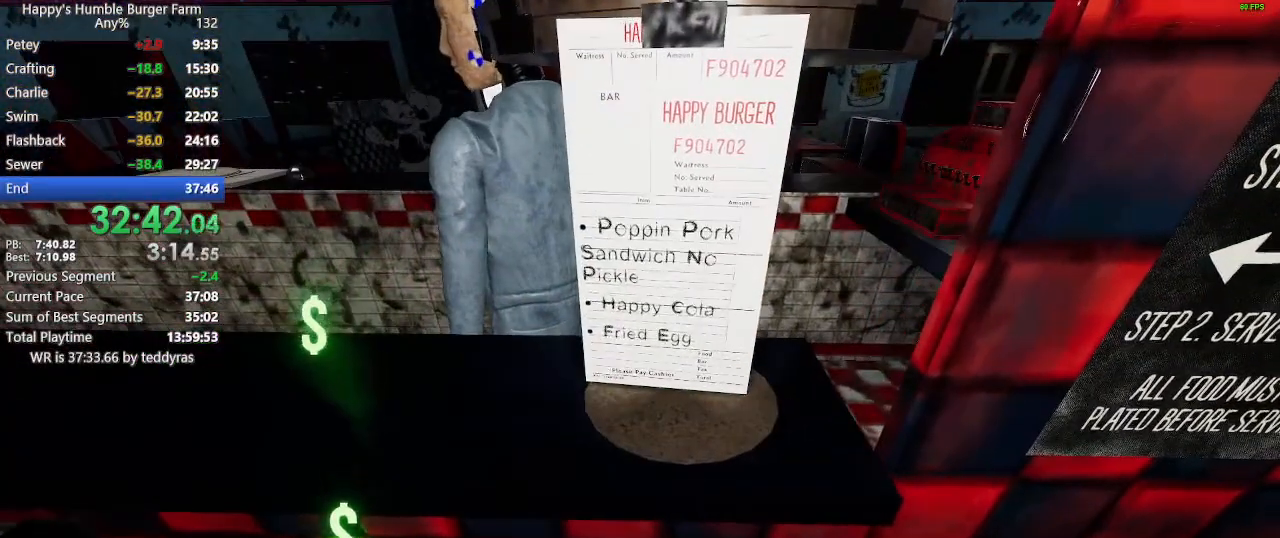
Gameplay with keyboard and mouse; each line is a JSON object with the keys and mouse buttons held at the frame after it. "events" lists presses ("down") and releases ("up") of "1", "2", "3", "4", "5", "a", "alt", "c", "caps_lock", "ctrl", "d", "e", "f", "g", "q", "r", "s", "shift", "space", "t", "tab", "v", "w", "x", "z", "mouse_left", "mouse_wheel" and "mouse_right" between this image and that frame as [ms after this image, input, new state], when the widget could be followed in between. "mouse_left", "mouse_wheel", "mouse_right" = the "left", "wheel", "right" buttons of the "mouse" list. No other keys are recorded. "wheel" means that the mouse wheel is clicked or scrolled. "mouse_move" is the direction in which the mouse moves at that frame (one of eight, or "still"), when it could be read.
{"keys": [], "mouse": [], "mouse_move": "right", "events": []}
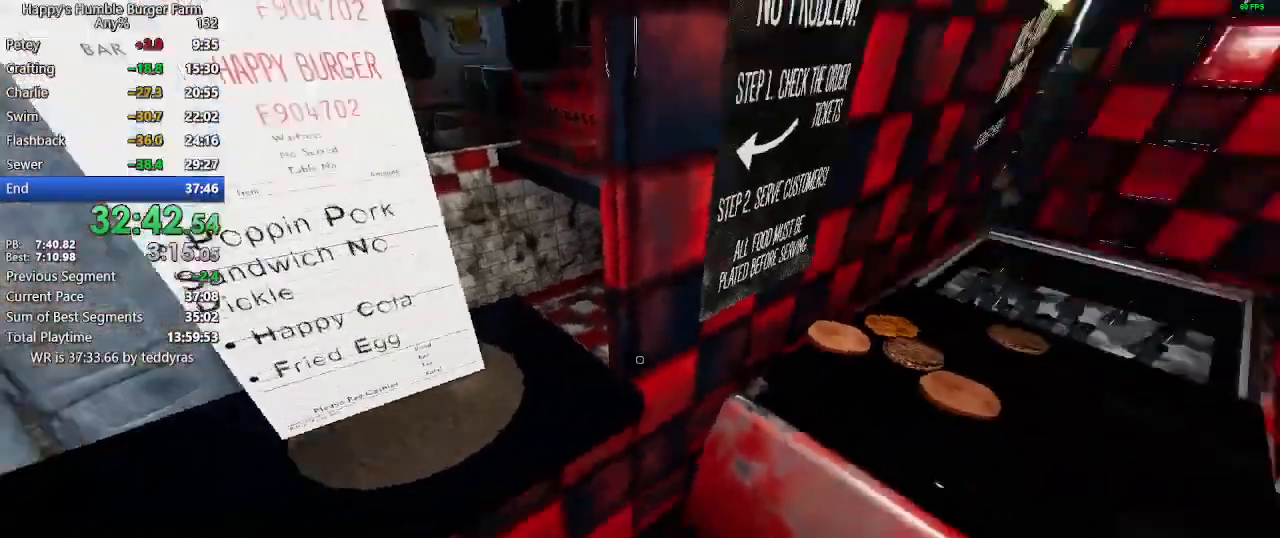
{"keys": [], "mouse": [], "mouse_move": "right", "events": [[83, "shift", "down"], [83, "w", "down"], [500, "shift", "up"], [500, "w", "up"]]}
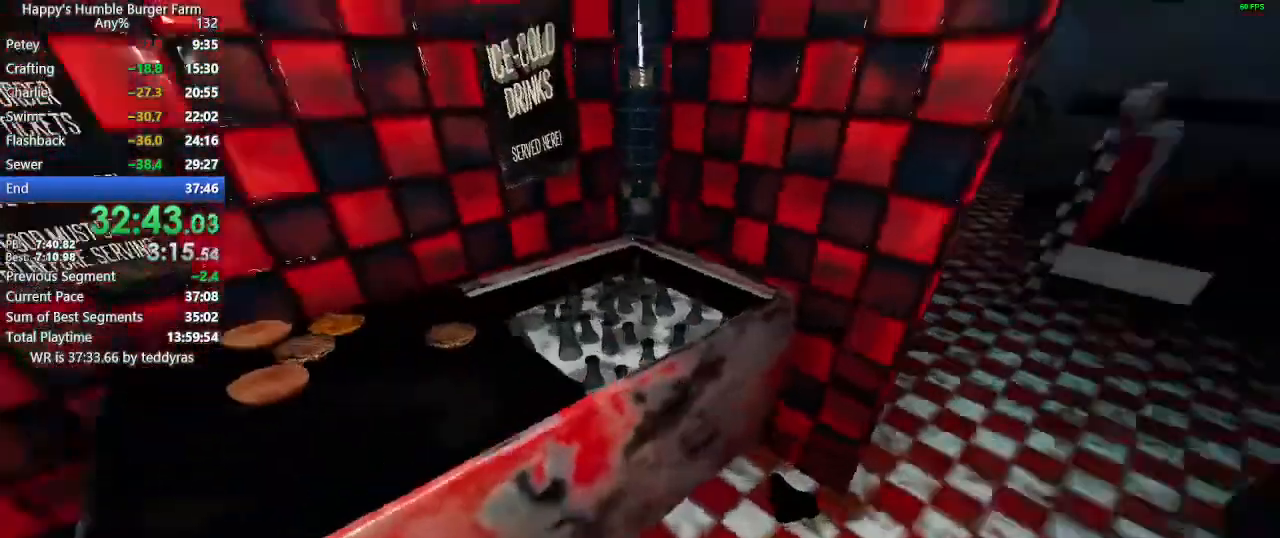
{"keys": [], "mouse": [], "mouse_move": "left", "events": [[183, "shift", "down"], [183, "w", "down"], [283, "shift", "up"], [283, "w", "up"]]}
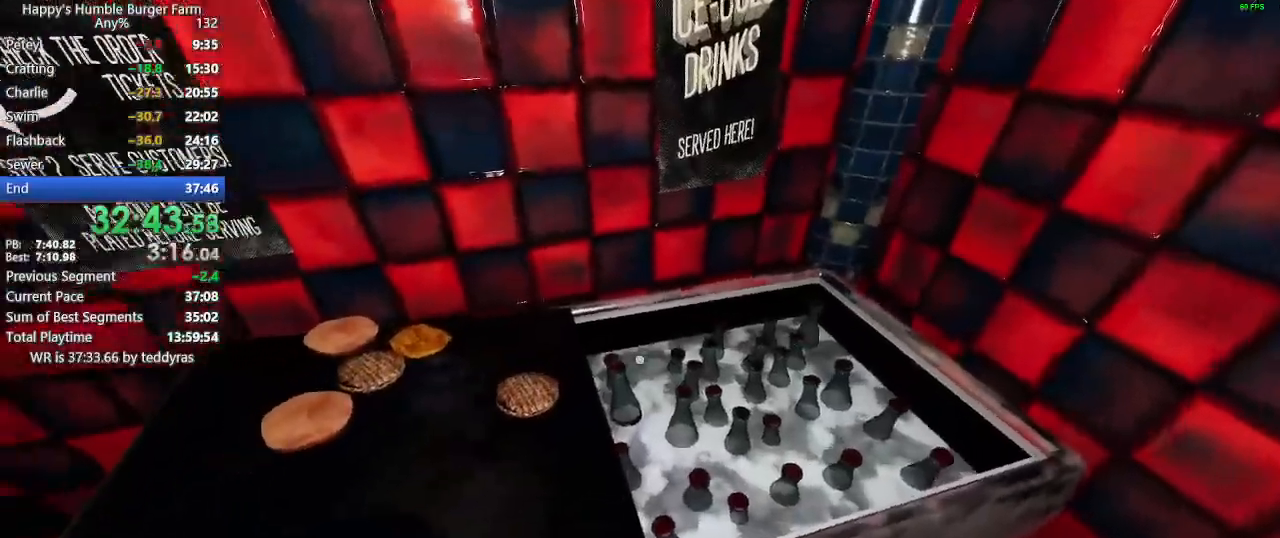
{"keys": ["shift", "w"], "mouse": [], "mouse_move": "right", "events": [[200, "mouse_left", "down"], [300, "mouse_left", "up"], [400, "shift", "down"], [400, "w", "down"]]}
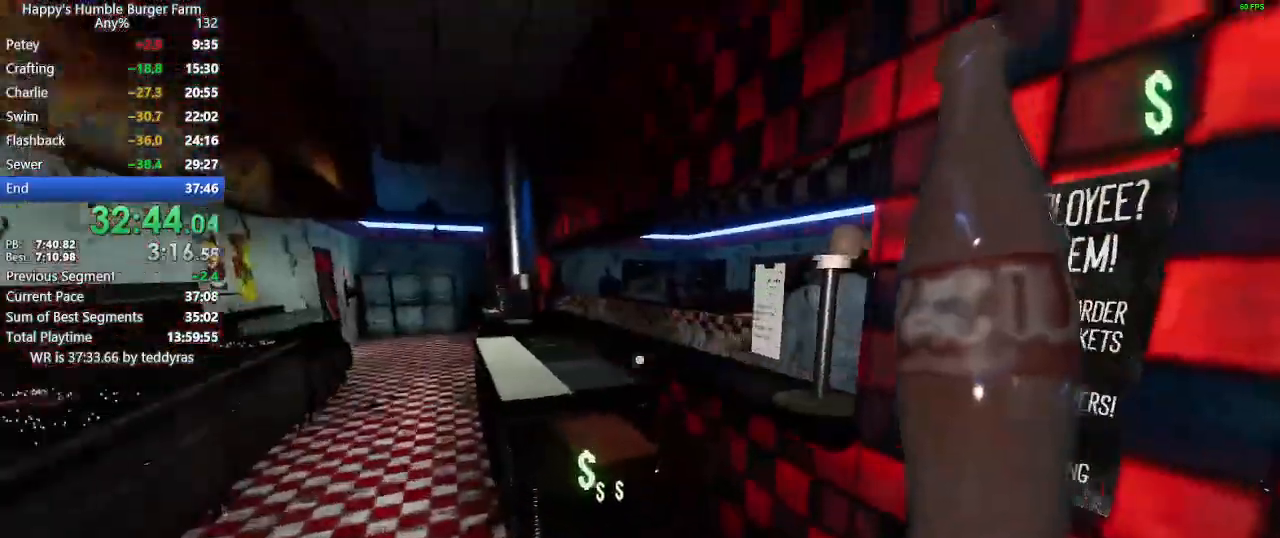
{"keys": [], "mouse": ["right"], "mouse_move": "still", "events": [[33, "w", "up"], [83, "shift", "up"], [217, "shift", "down"], [267, "w", "down"], [317, "shift", "up"], [317, "w", "up"], [500, "mouse_right", "down"]]}
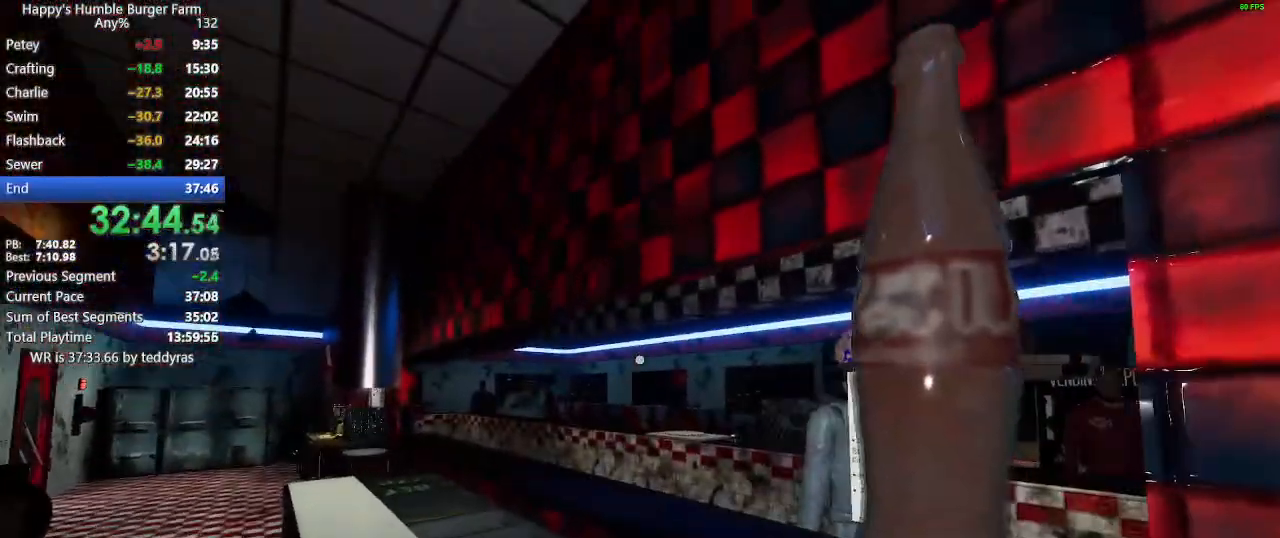
{"keys": ["shift", "w"], "mouse": [], "mouse_move": "up-left", "events": [[100, "mouse_right", "up"], [417, "shift", "down"], [417, "w", "down"]]}
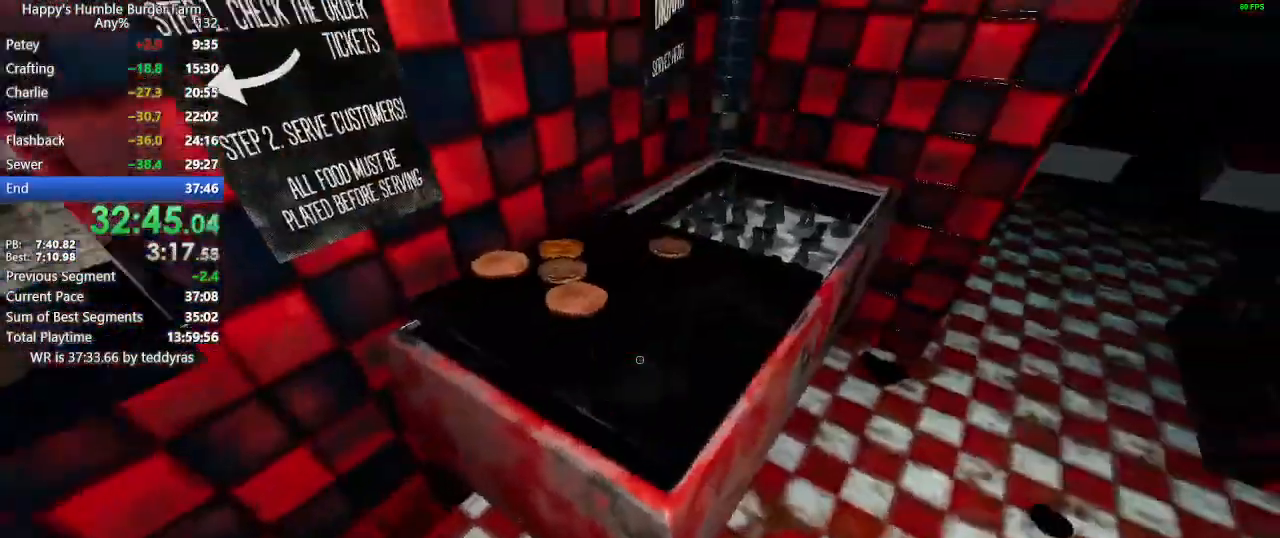
{"keys": [], "mouse": [], "mouse_move": "still", "events": [[17, "shift", "up"], [17, "w", "up"]]}
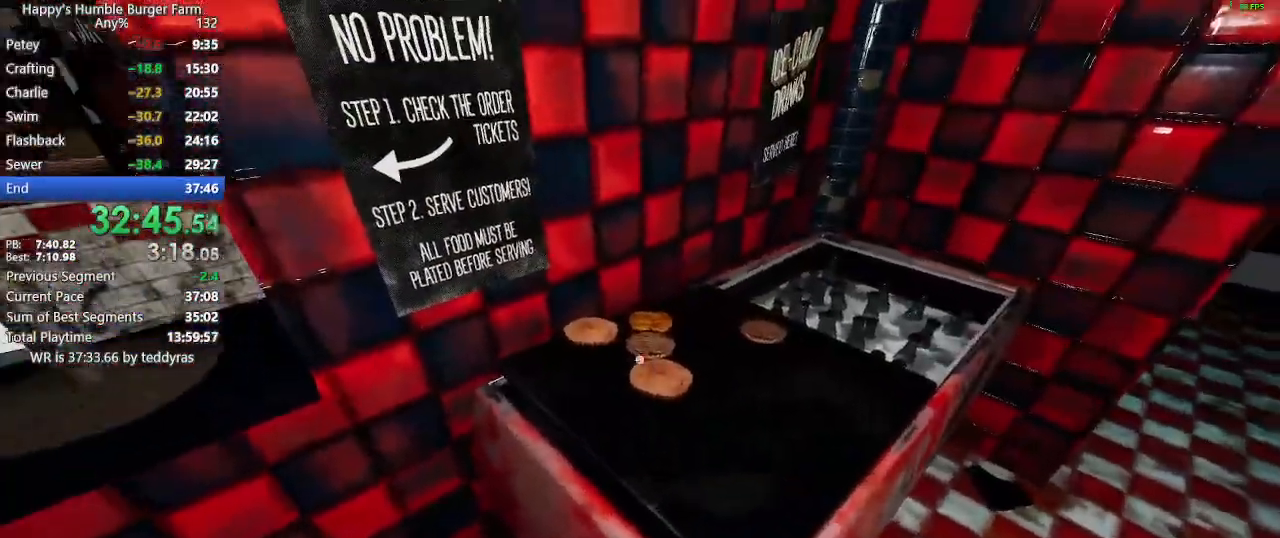
{"keys": [], "mouse": [], "mouse_move": "left", "events": [[367, "mouse_left", "down"], [400, "mouse_left", "up"]]}
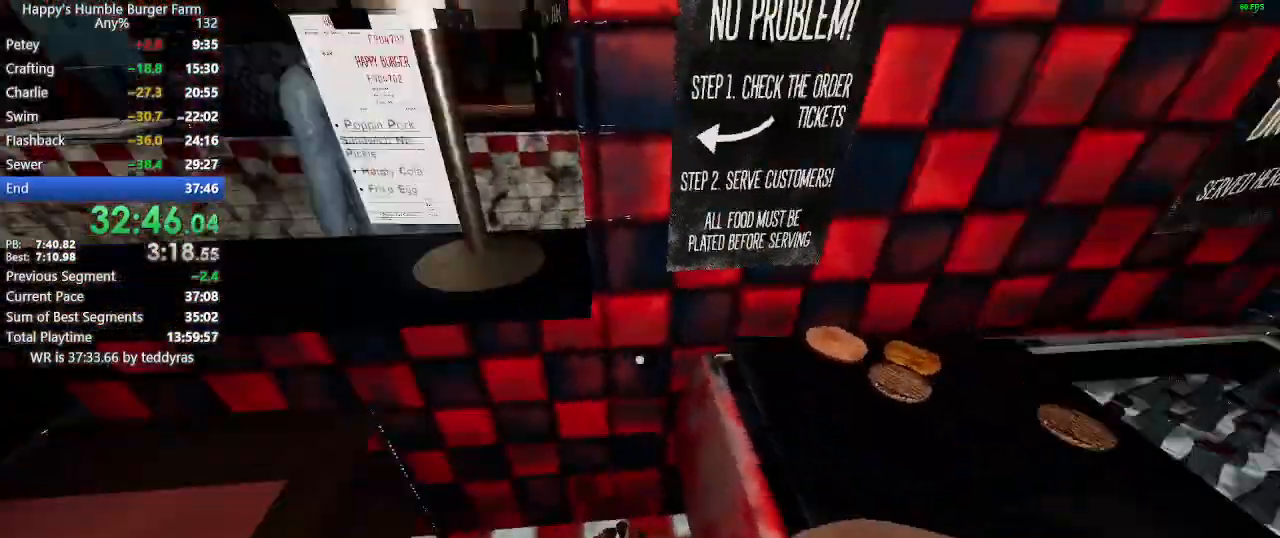
{"keys": ["shift", "w"], "mouse": [], "mouse_move": "left", "events": [[150, "shift", "down"], [150, "w", "down"]]}
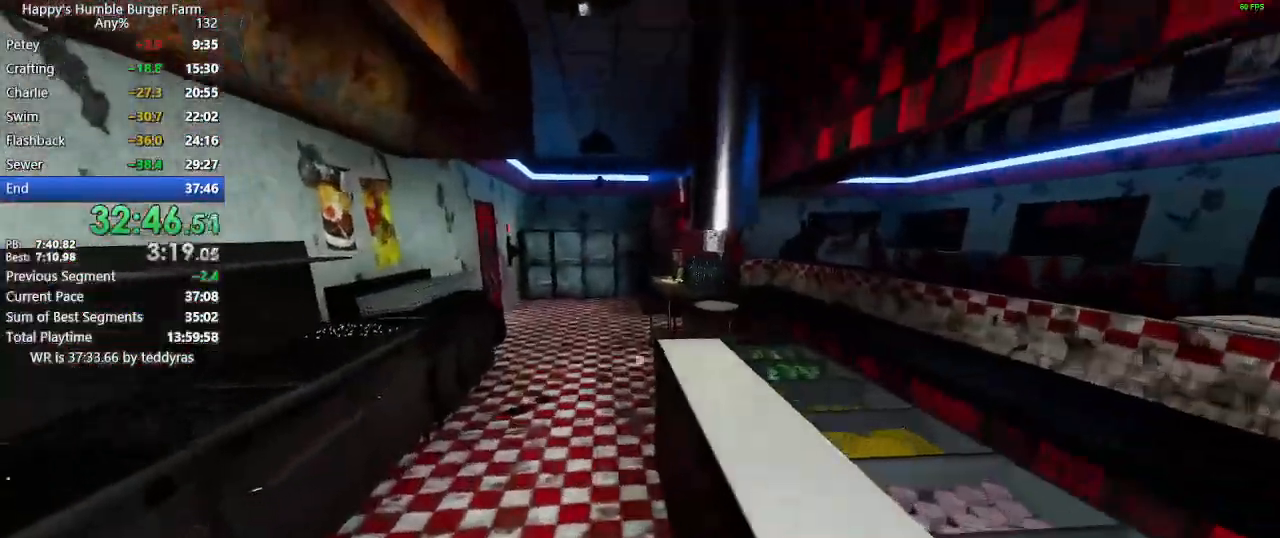
{"keys": [], "mouse": [], "mouse_move": "left", "events": [[433, "w", "up"], [483, "shift", "up"]]}
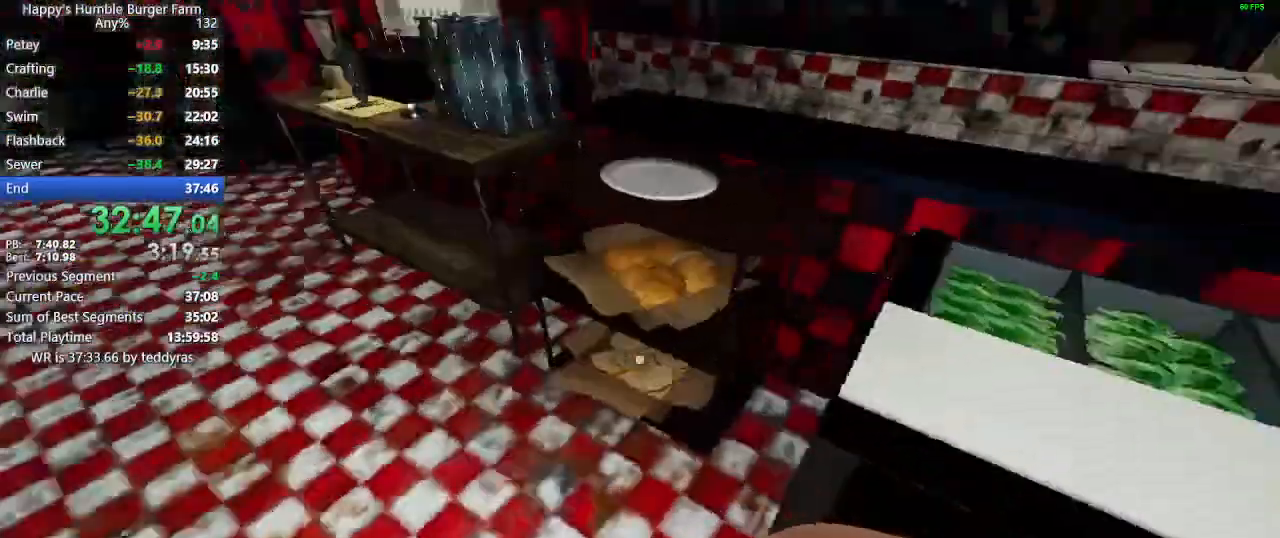
{"keys": ["ctrl"], "mouse": ["left"], "mouse_move": "still", "events": [[133, "ctrl", "down"], [500, "mouse_left", "down"]]}
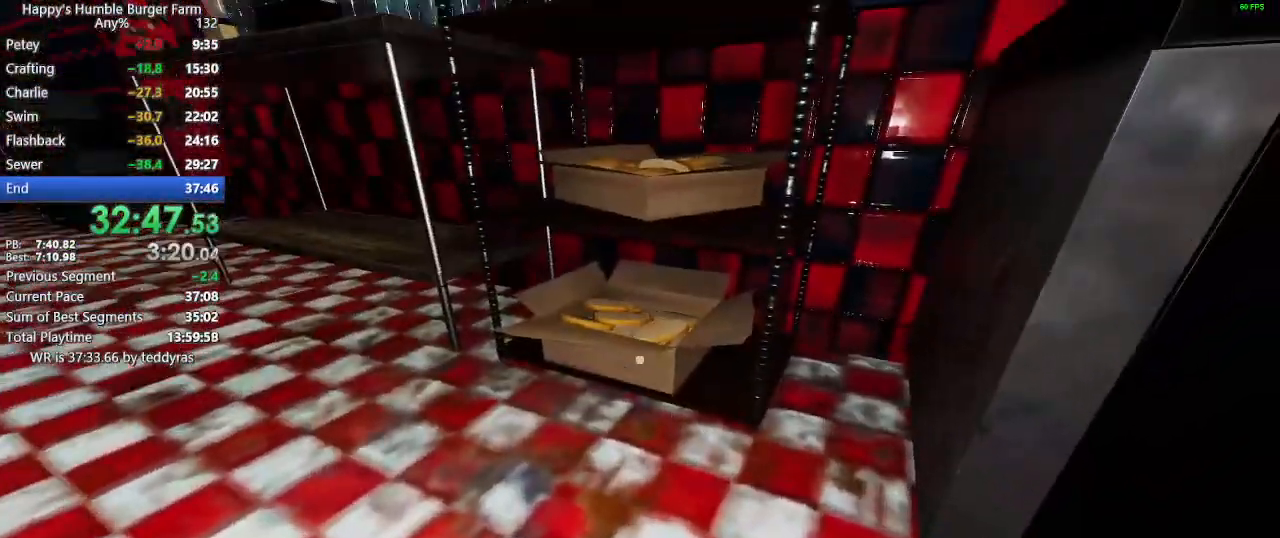
{"keys": ["shift", "w"], "mouse": [], "mouse_move": "right", "events": [[100, "mouse_left", "up"], [150, "ctrl", "up"], [233, "shift", "down"], [233, "w", "down"]]}
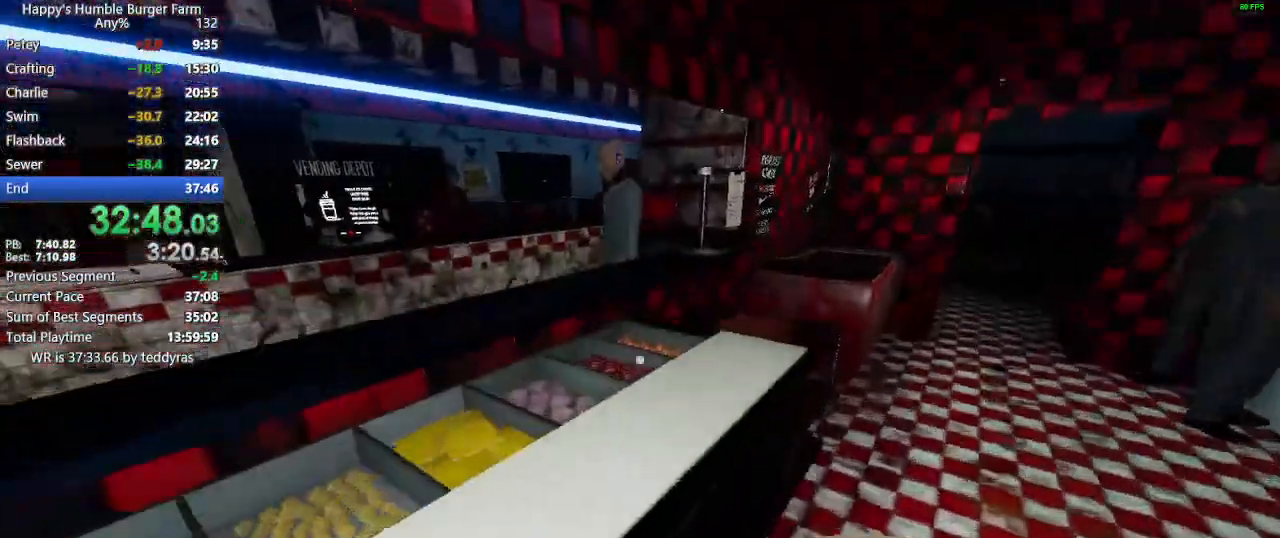
{"keys": [], "mouse": [], "mouse_move": "still", "events": [[200, "shift", "up"], [200, "w", "up"], [400, "mouse_right", "down"], [483, "mouse_right", "up"]]}
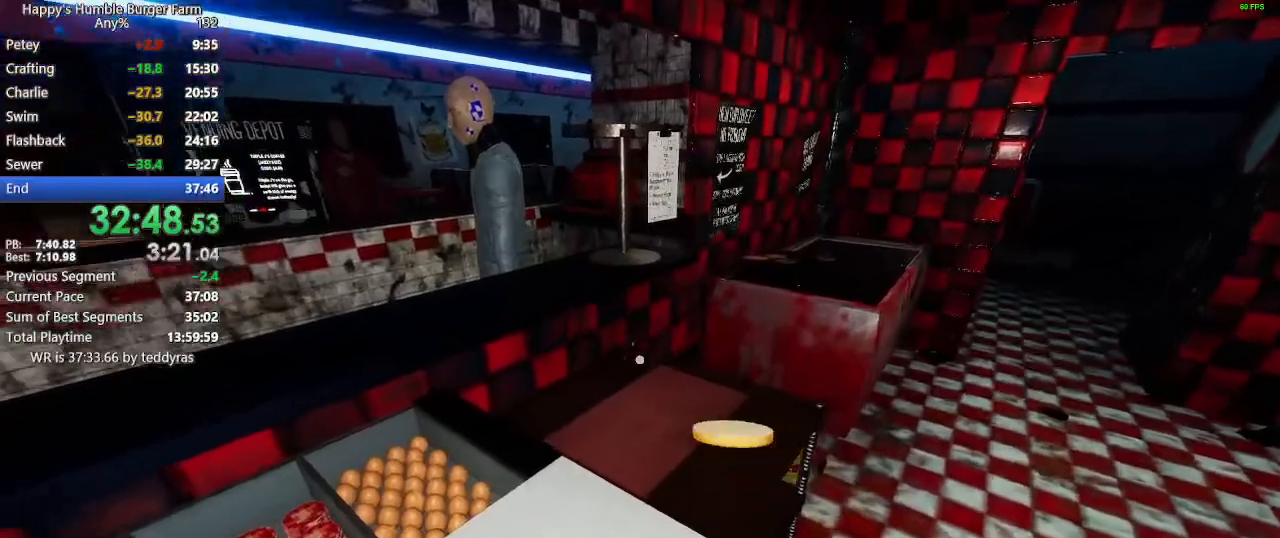
{"keys": [], "mouse": [], "mouse_move": "still", "events": [[33, "mouse_right", "down"], [83, "mouse_right", "up"], [167, "mouse_right", "down"], [267, "mouse_right", "up"], [317, "mouse_right", "down"], [367, "mouse_right", "up"], [450, "mouse_right", "down"], [500, "mouse_right", "up"]]}
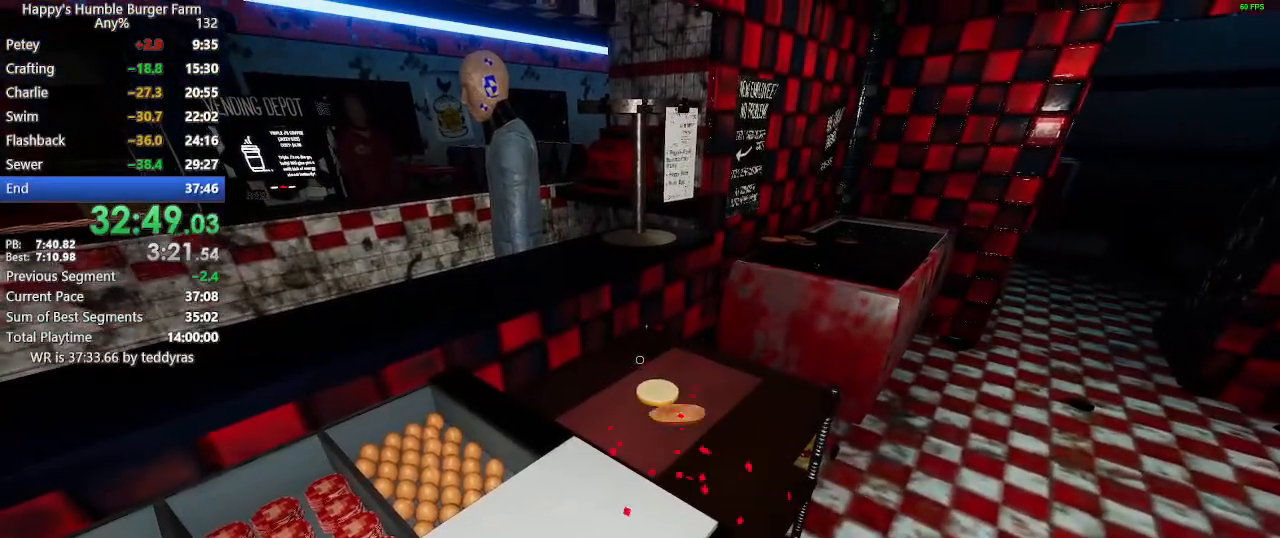
{"keys": [], "mouse": [], "mouse_move": "left", "events": [[50, "mouse_right", "down"], [100, "mouse_right", "up"], [233, "shift", "down"], [233, "w", "down"], [283, "w", "up"], [333, "shift", "up"]]}
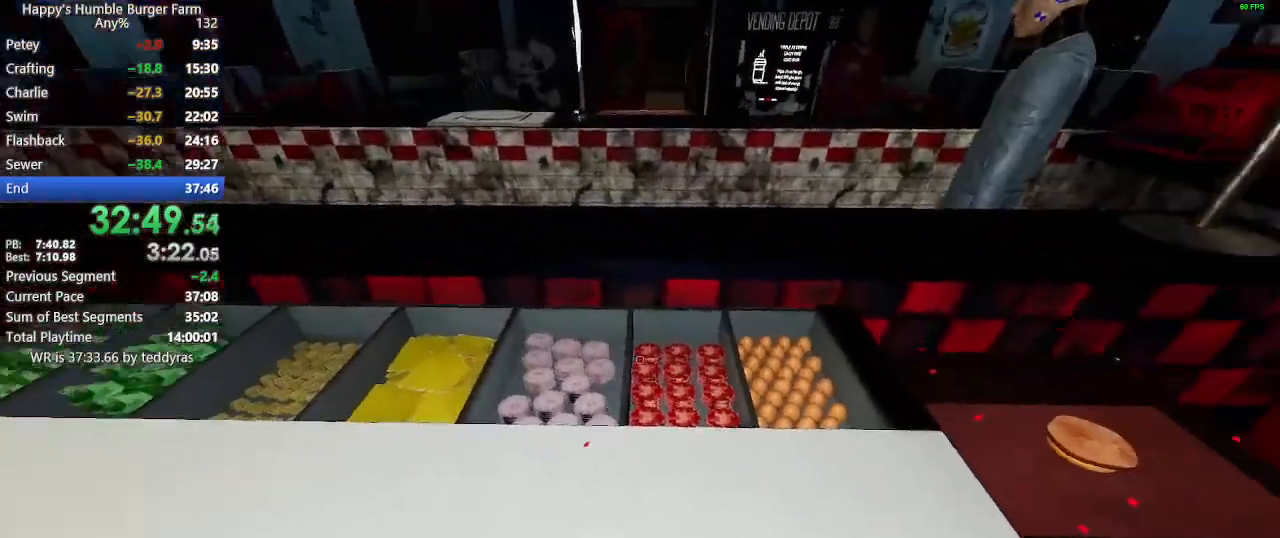
{"keys": [], "mouse": [], "mouse_move": "still", "events": [[150, "mouse_left", "down"], [250, "mouse_left", "up"], [433, "mouse_left", "down"], [483, "mouse_left", "up"]]}
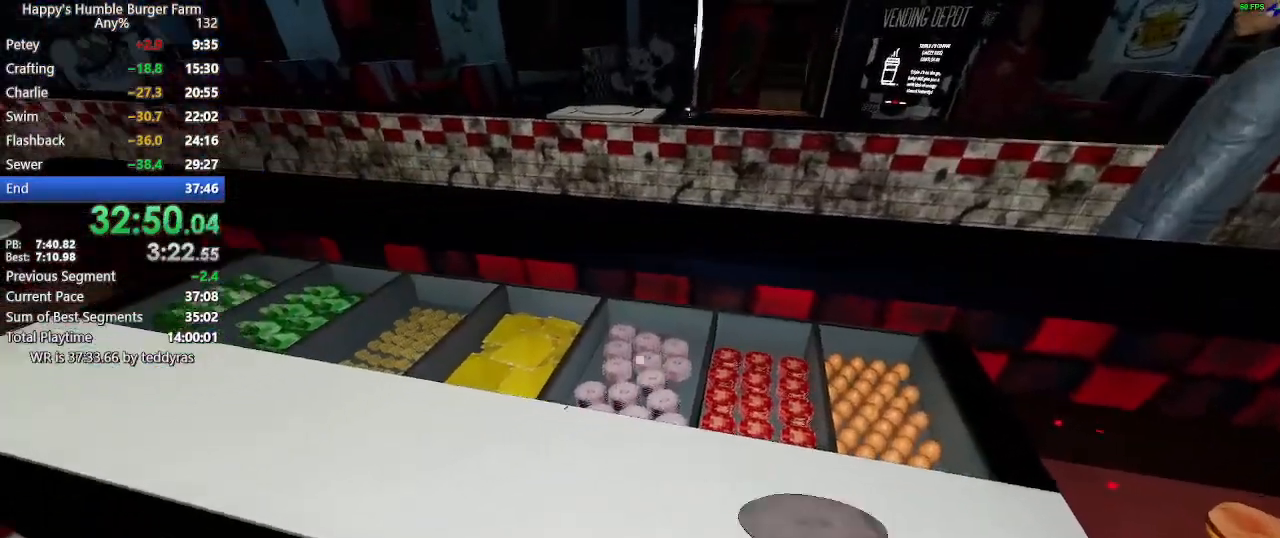
{"keys": ["shift", "w"], "mouse": [], "mouse_move": "right", "events": [[83, "shift", "down"], [83, "w", "down"], [133, "w", "up"], [167, "shift", "up"], [267, "mouse_left", "down"], [317, "mouse_left", "up"], [400, "shift", "down"], [400, "w", "down"]]}
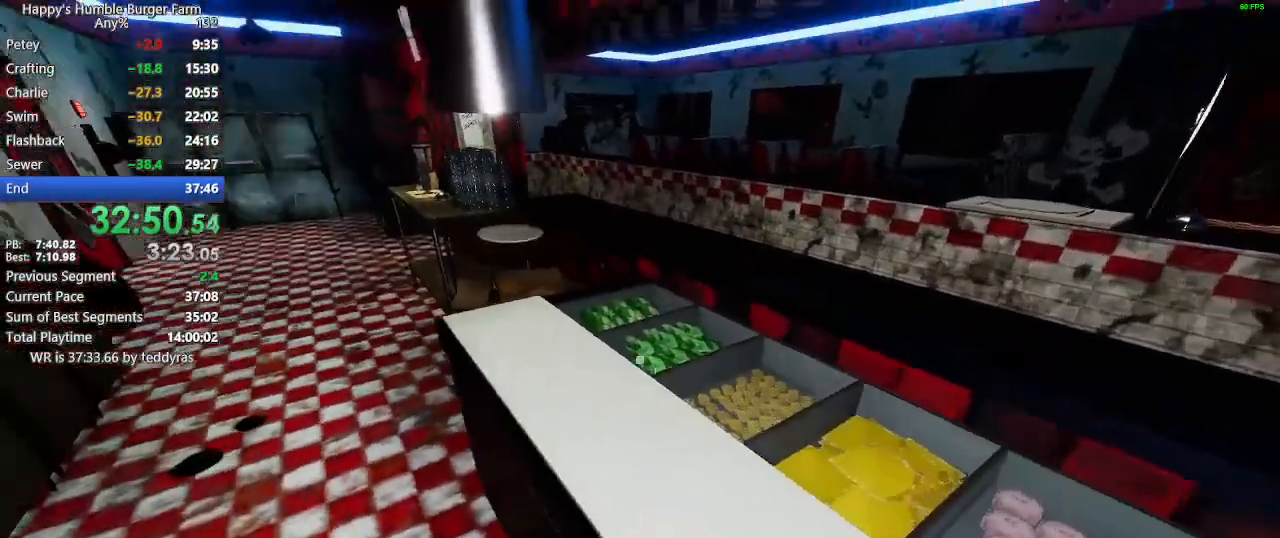
{"keys": [], "mouse": [], "mouse_move": "right", "events": [[50, "shift", "up"], [50, "w", "up"], [383, "mouse_left", "down"], [467, "mouse_left", "up"]]}
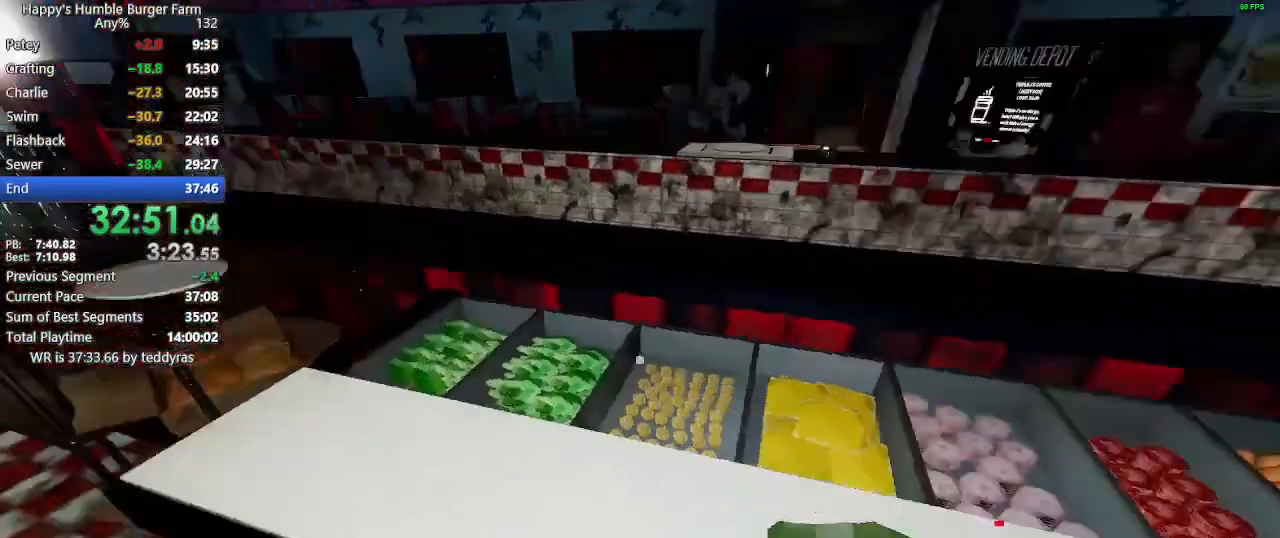
{"keys": [], "mouse": ["right"], "mouse_move": "still", "events": [[17, "shift", "down"], [17, "w", "down"], [250, "shift", "up"], [250, "w", "up"], [483, "mouse_right", "down"]]}
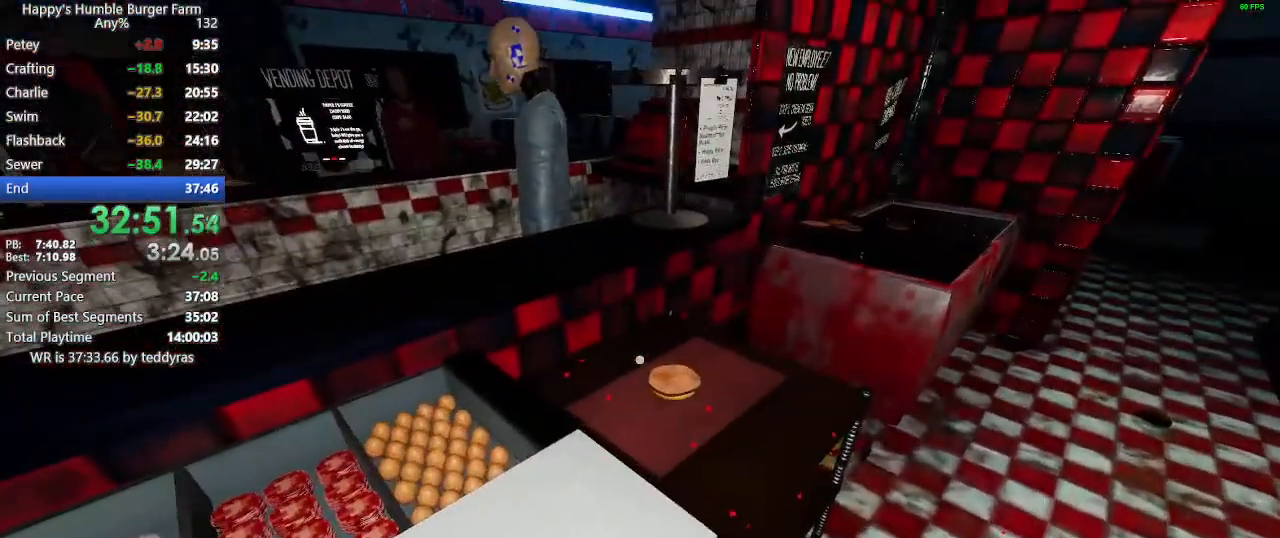
{"keys": [], "mouse": [], "mouse_move": "still", "events": [[33, "mouse_right", "up"], [133, "mouse_right", "down"], [167, "mouse_right", "up"], [217, "mouse_right", "down"], [317, "mouse_right", "up"], [367, "mouse_right", "down"], [400, "mouse_right", "up"], [450, "mouse_right", "down"], [500, "mouse_right", "up"]]}
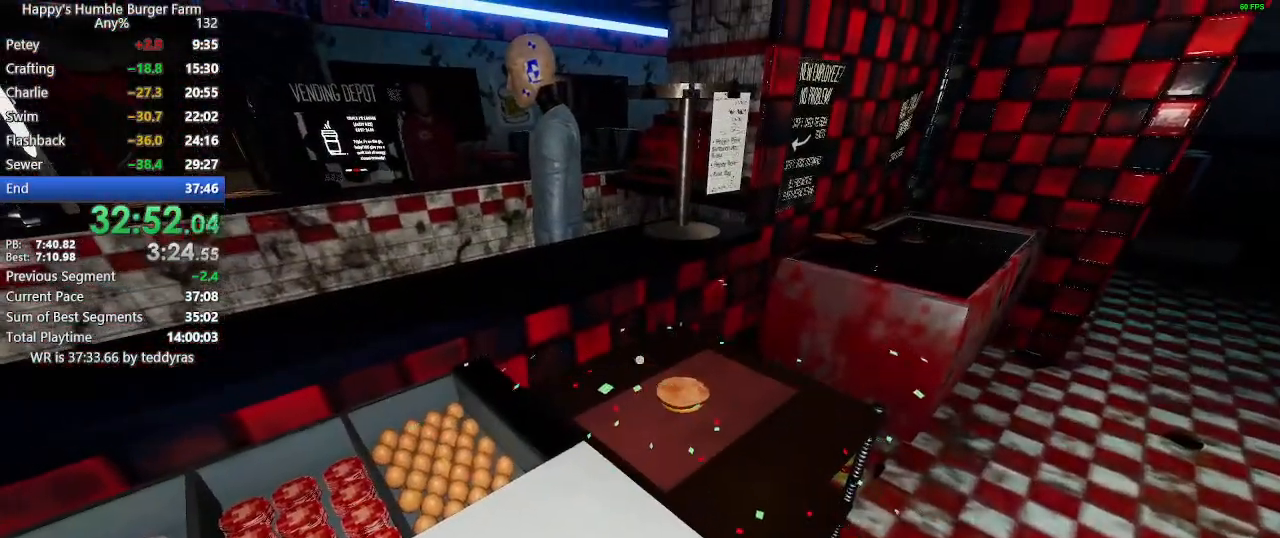
{"keys": [], "mouse": ["right"], "mouse_move": "still", "events": [[100, "mouse_right", "down"], [150, "mouse_right", "up"], [183, "mouse_right", "down"], [233, "mouse_right", "up"], [333, "mouse_right", "down"], [383, "mouse_right", "up"], [417, "mouse_right", "down"]]}
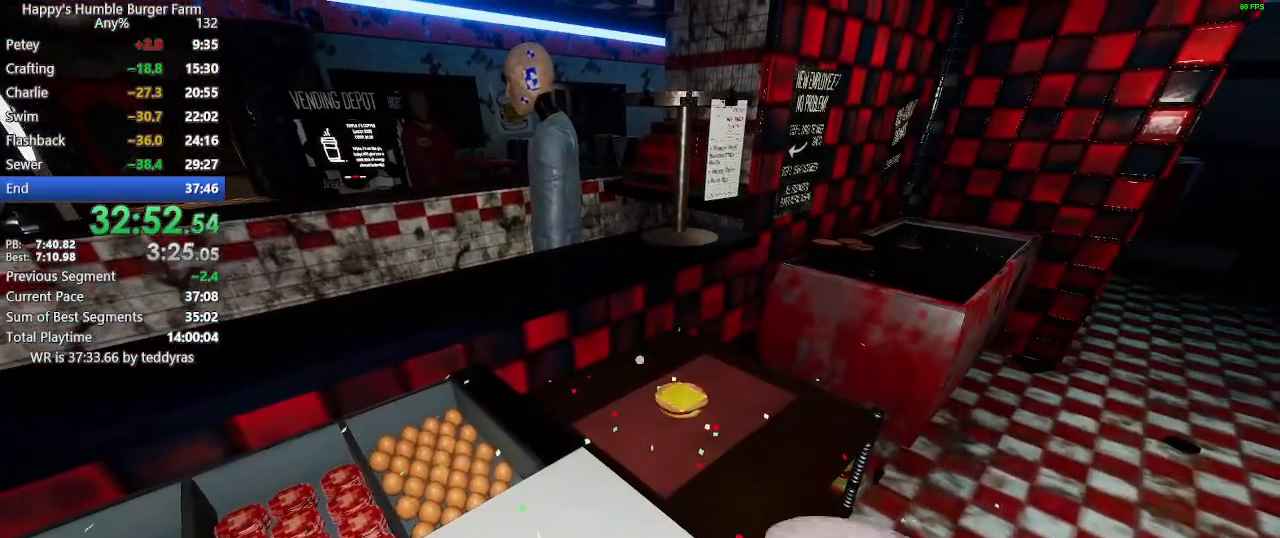
{"keys": [], "mouse": [], "mouse_move": "still", "events": [[17, "mouse_right", "up"], [67, "mouse_right", "down"], [117, "mouse_right", "up"], [200, "mouse_right", "down"], [250, "mouse_right", "up"], [300, "mouse_right", "down"], [383, "mouse_right", "up"], [433, "mouse_right", "down"], [483, "mouse_right", "up"]]}
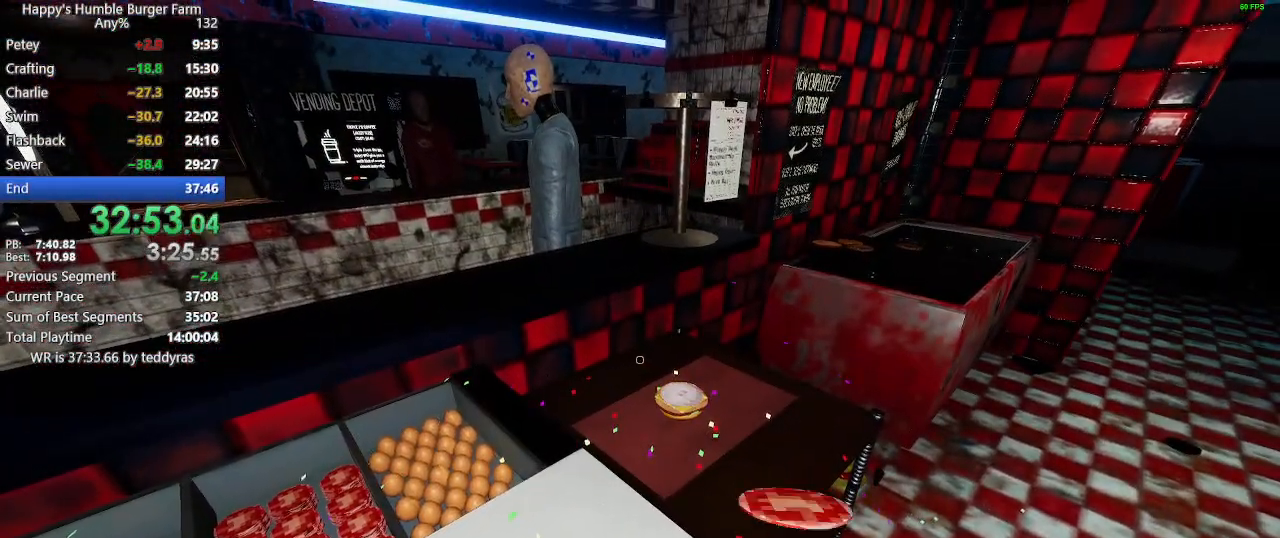
{"keys": ["shift", "w"], "mouse": [], "mouse_move": "still", "events": [[33, "mouse_right", "down"], [83, "mouse_right", "up"], [133, "mouse_right", "down"], [217, "mouse_right", "up"], [267, "shift", "down"], [267, "w", "down"]]}
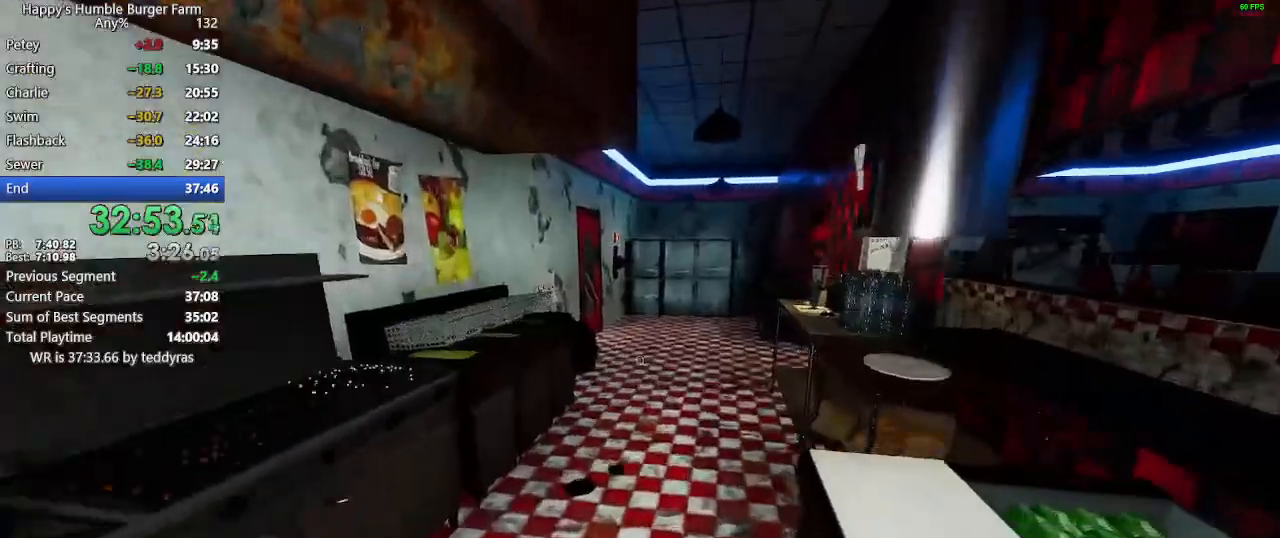
{"keys": ["ctrl"], "mouse": [], "mouse_move": "still", "events": [[183, "w", "up"], [233, "shift", "up"], [283, "ctrl", "down"]]}
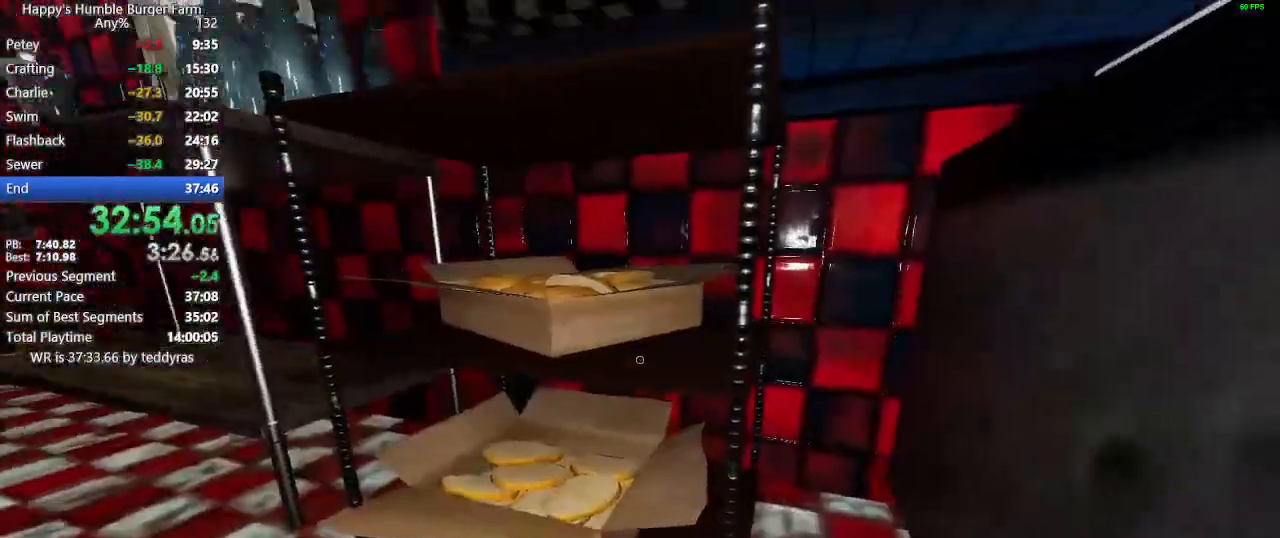
{"keys": ["shift", "w"], "mouse": [], "mouse_move": "left", "events": [[200, "mouse_left", "down"], [250, "mouse_left", "up"], [300, "ctrl", "up"], [383, "shift", "down"], [383, "w", "down"]]}
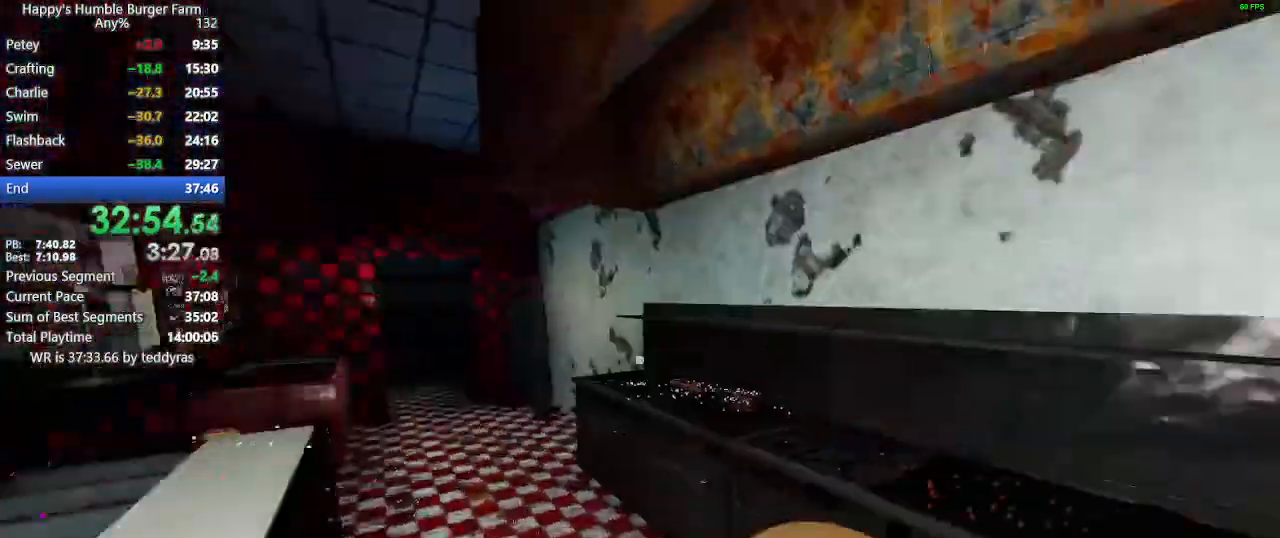
{"keys": ["shift", "w"], "mouse": [], "mouse_move": "down-left", "events": []}
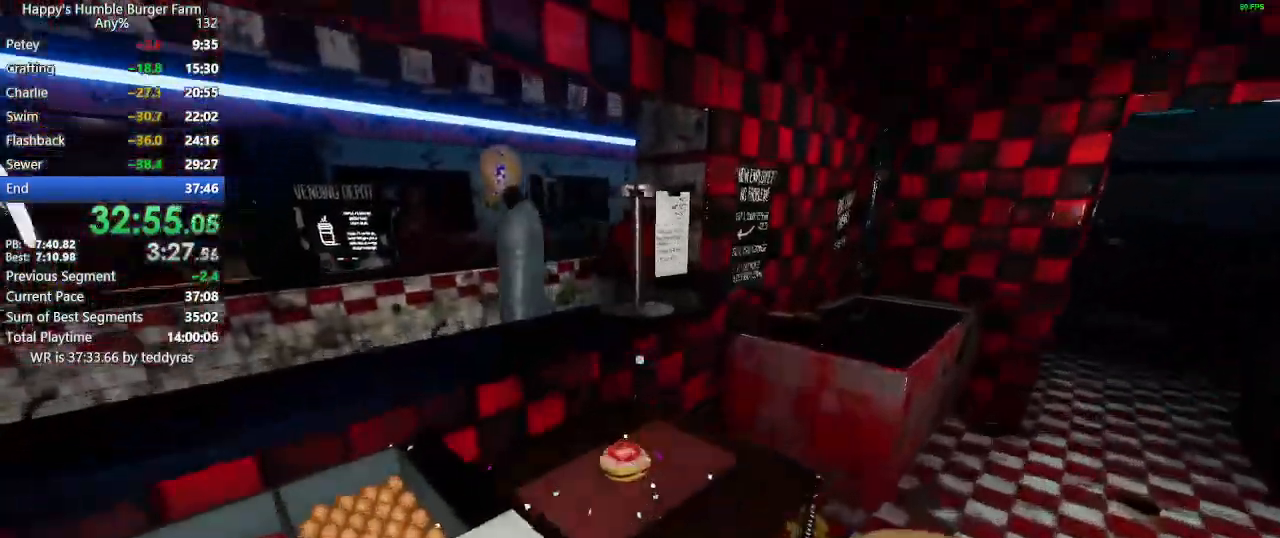
{"keys": [], "mouse": [], "mouse_move": "still", "events": [[50, "shift", "up"], [50, "w", "up"], [133, "mouse_right", "down"], [183, "mouse_right", "up"], [283, "mouse_right", "down"], [333, "mouse_right", "up"]]}
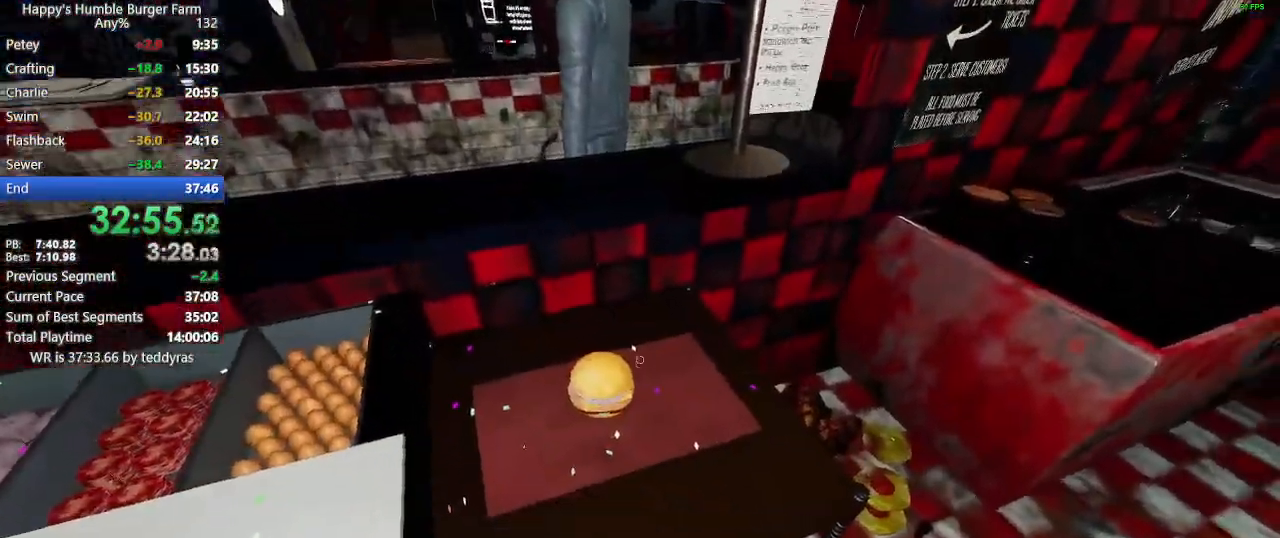
{"keys": [], "mouse": ["left"], "mouse_move": "still", "events": [[117, "mouse_left", "down"], [150, "mouse_left", "up"], [200, "mouse_left", "down"], [250, "mouse_left", "up"], [350, "mouse_left", "down"], [383, "mouse_left", "up"], [483, "mouse_left", "down"]]}
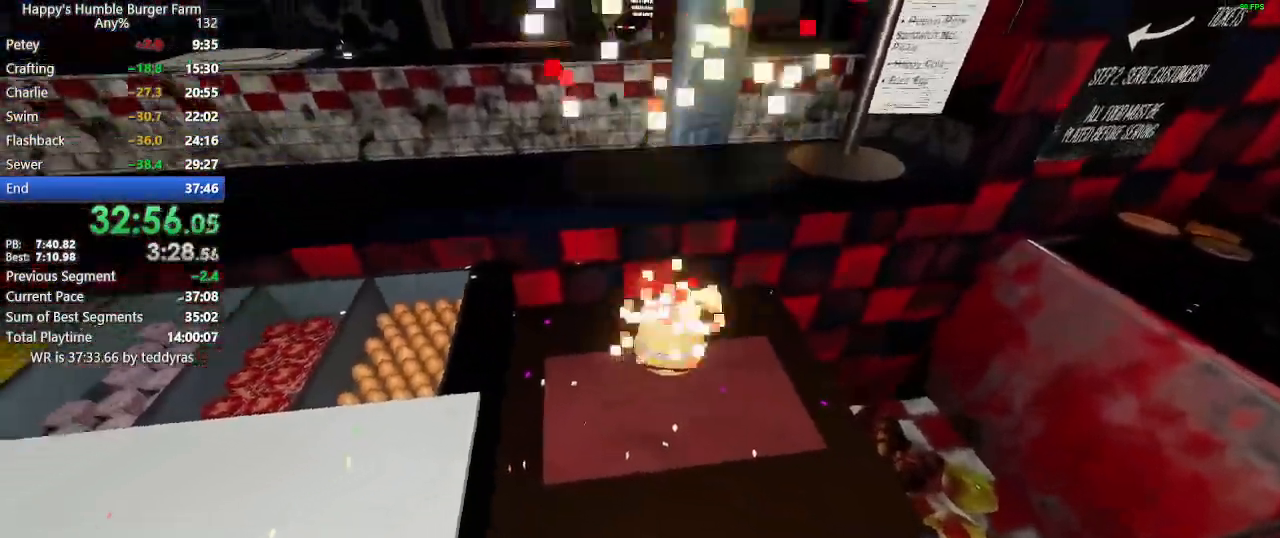
{"keys": [], "mouse": [], "mouse_move": "up", "events": [[83, "mouse_left", "up"], [167, "shift", "down"], [167, "w", "down"], [367, "shift", "up"], [367, "w", "up"]]}
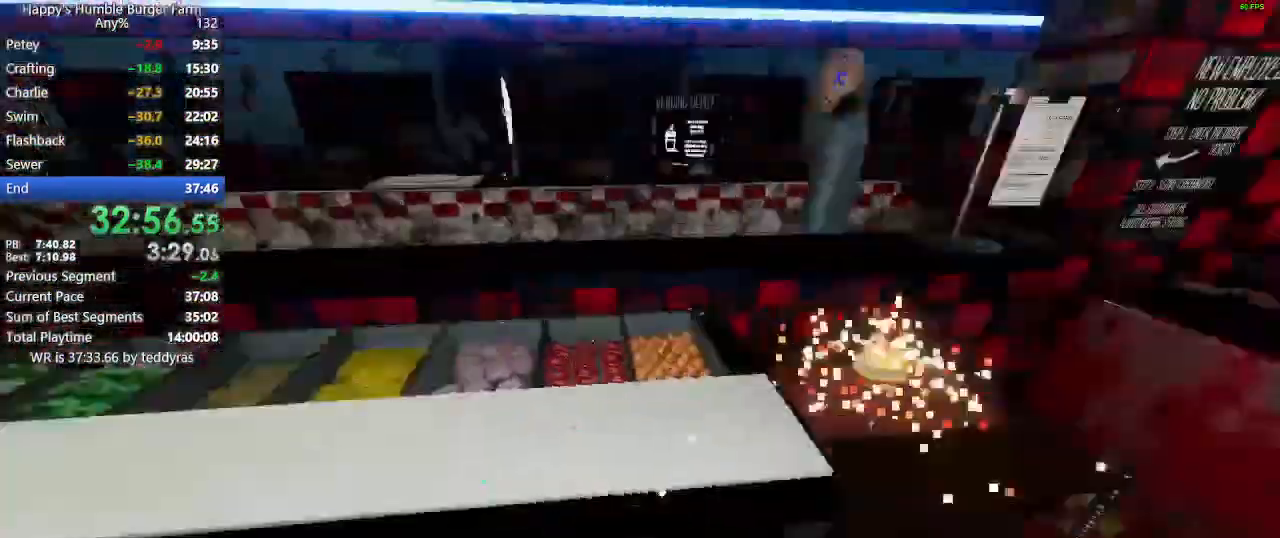
{"keys": [], "mouse": ["left"], "mouse_move": "still", "events": [[50, "shift", "down"], [50, "w", "down"], [233, "w", "up"], [283, "shift", "up"], [417, "mouse_left", "down"]]}